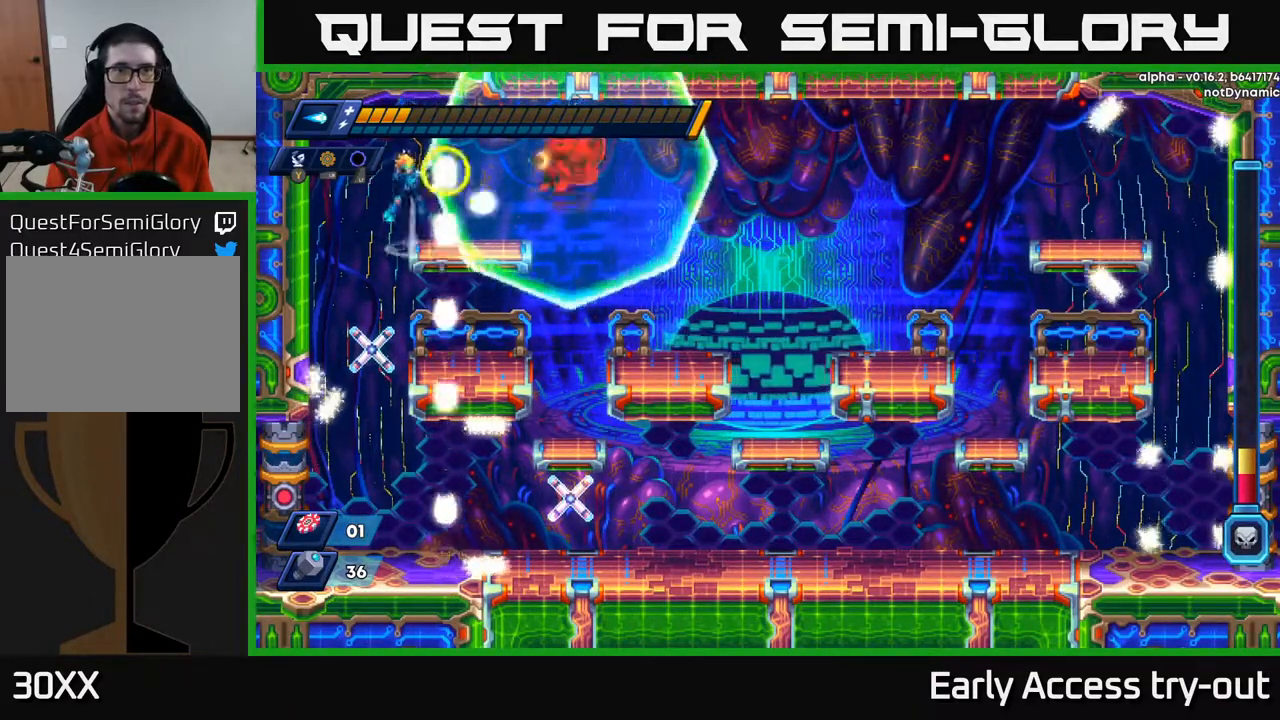
Gameplay with a controller (Xbox layout); each line is a JSON object with the inputs held at the frame after it. "events" lists button and stick changes between this image and that frame as [ms after this image, input, new state], when the widget could be followed in between. Not read: left_stick.
{"buttons": ["A", "X"], "right_stick": "center", "events": [[17, "A", "down"], [17, "X", "down"], [67, "X", "up"], [150, "X", "down"], [167, "A", "up"], [217, "X", "up"], [300, "X", "down"], [383, "X", "up"], [450, "X", "down"], [500, "A", "down"]]}
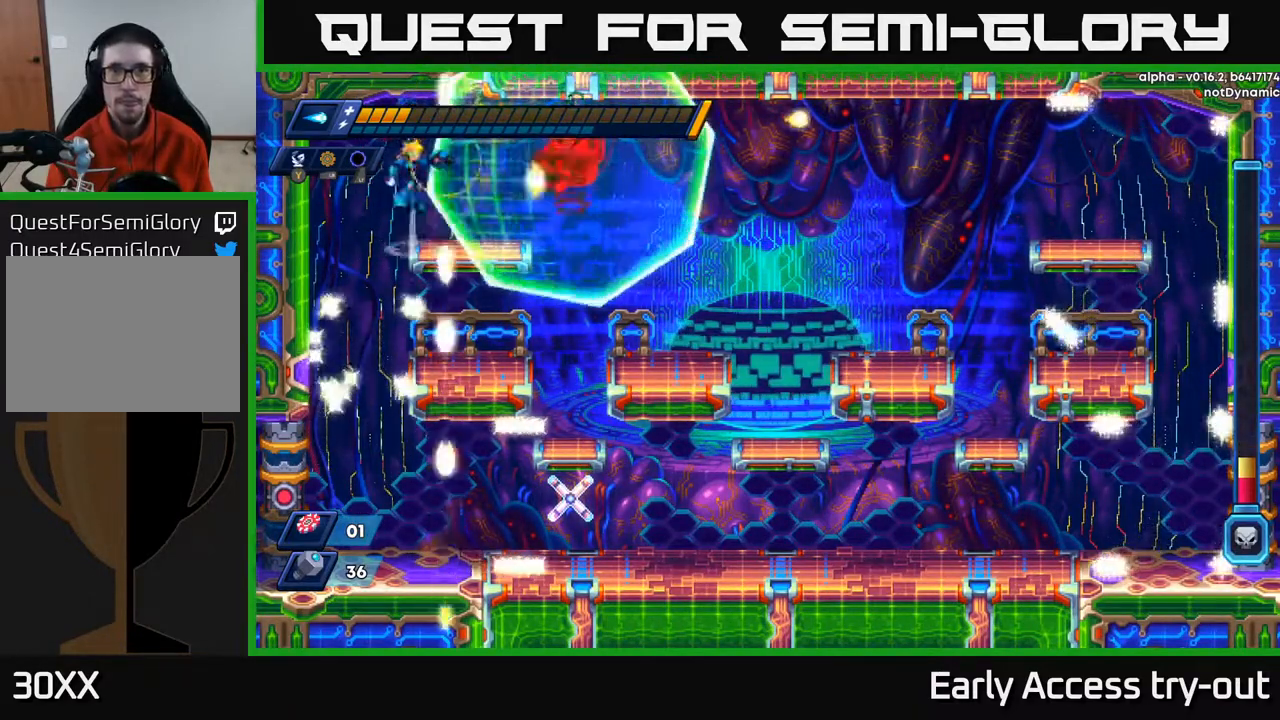
{"buttons": ["A"], "right_stick": "center", "events": [[33, "X", "up"], [67, "A", "up"], [83, "A", "down"], [117, "X", "down"], [150, "A", "up"], [183, "X", "up"], [250, "X", "down"], [350, "X", "up"], [417, "X", "down"], [433, "A", "down"], [483, "X", "up"]]}
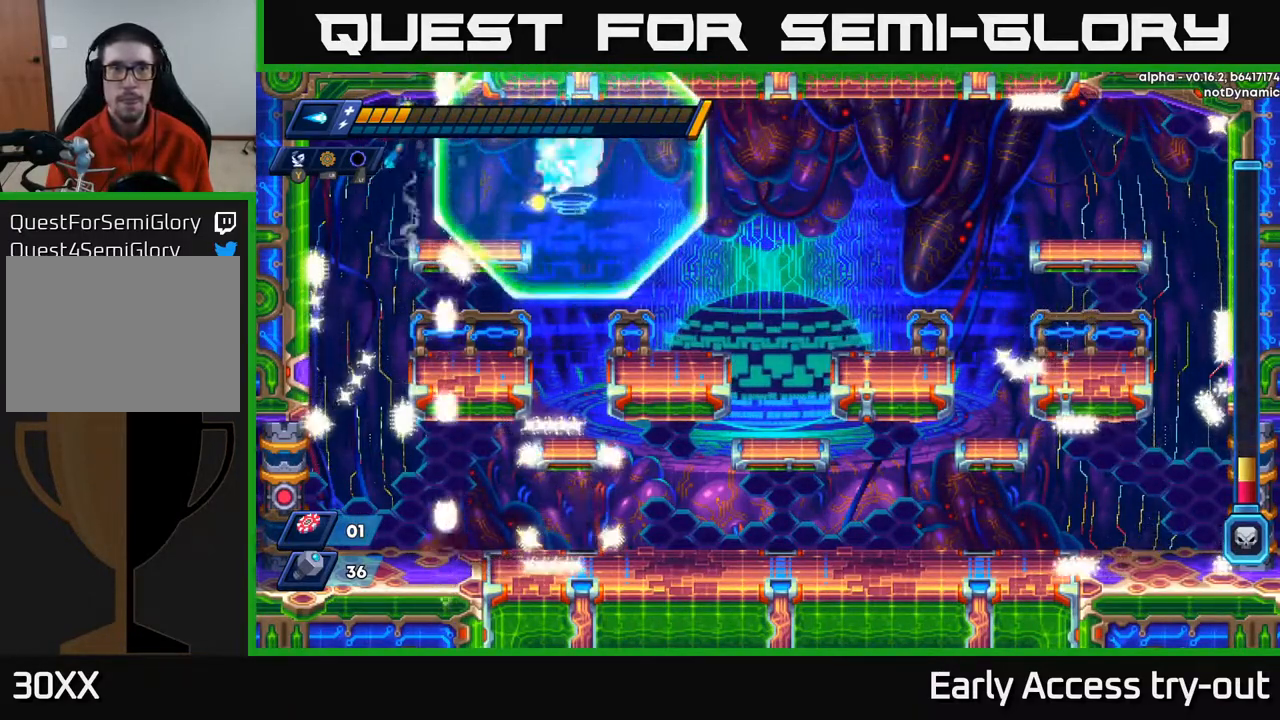
{"buttons": [], "right_stick": "center", "events": [[83, "X", "down"], [100, "A", "up"], [167, "X", "up"], [233, "X", "down"], [333, "X", "up"], [400, "X", "down"], [500, "X", "up"]]}
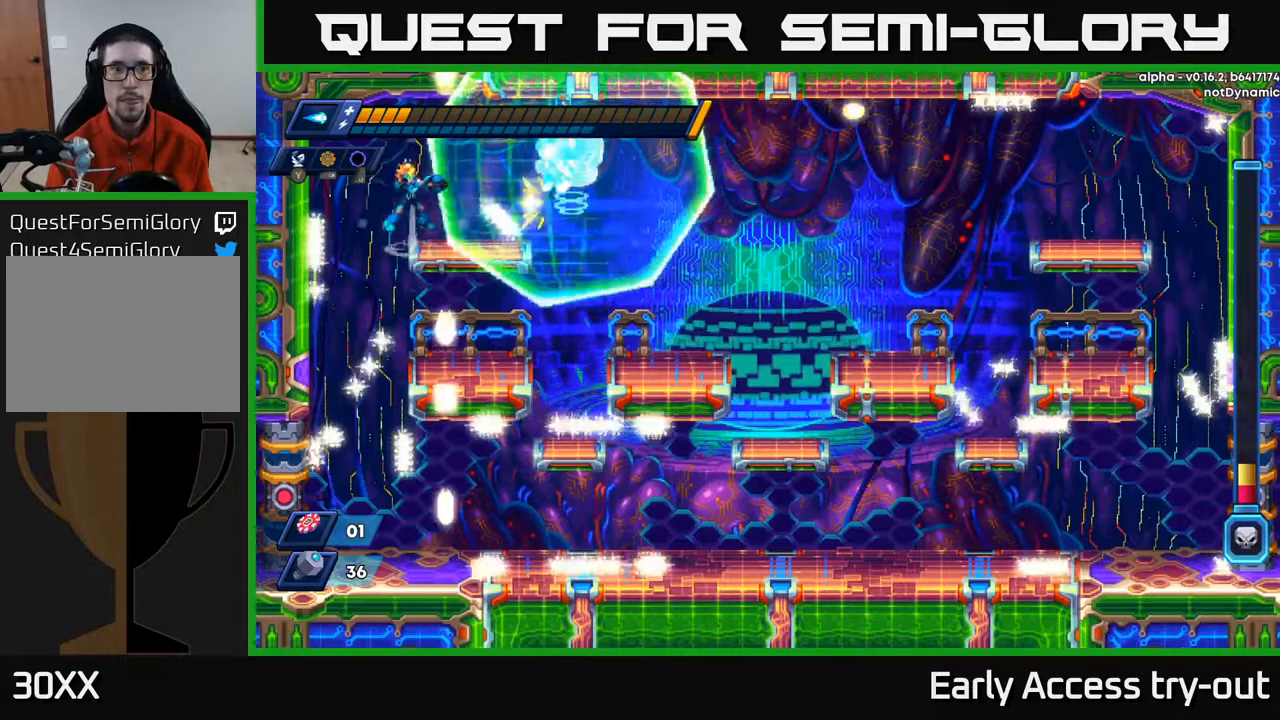
{"buttons": ["A"], "right_stick": "center", "events": [[33, "A", "down"], [67, "X", "down"], [117, "A", "up"], [150, "X", "up"], [217, "X", "down"], [300, "X", "up"], [350, "X", "down"], [467, "X", "up"], [500, "A", "down"]]}
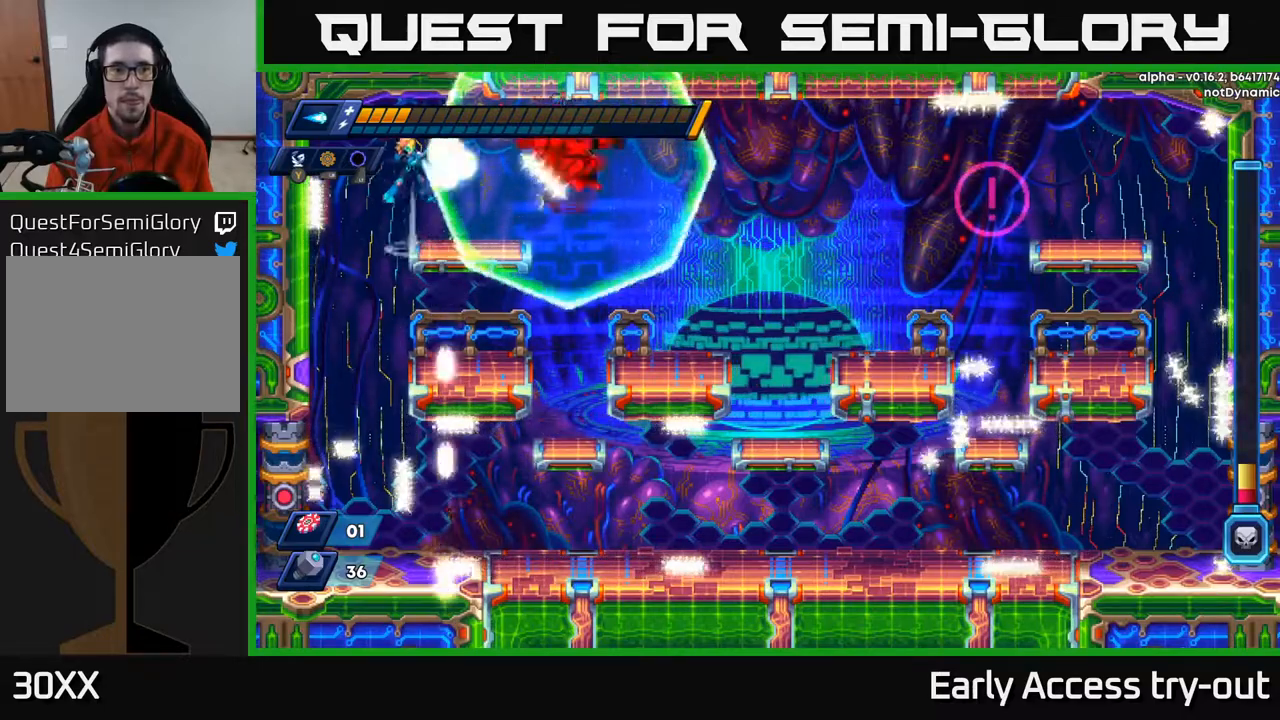
{"buttons": ["A", "X"], "right_stick": "center", "events": [[50, "X", "down"], [83, "A", "up"], [117, "X", "up"], [183, "X", "down"], [267, "X", "up"], [333, "X", "down"], [417, "X", "up"], [483, "A", "down"], [483, "X", "down"]]}
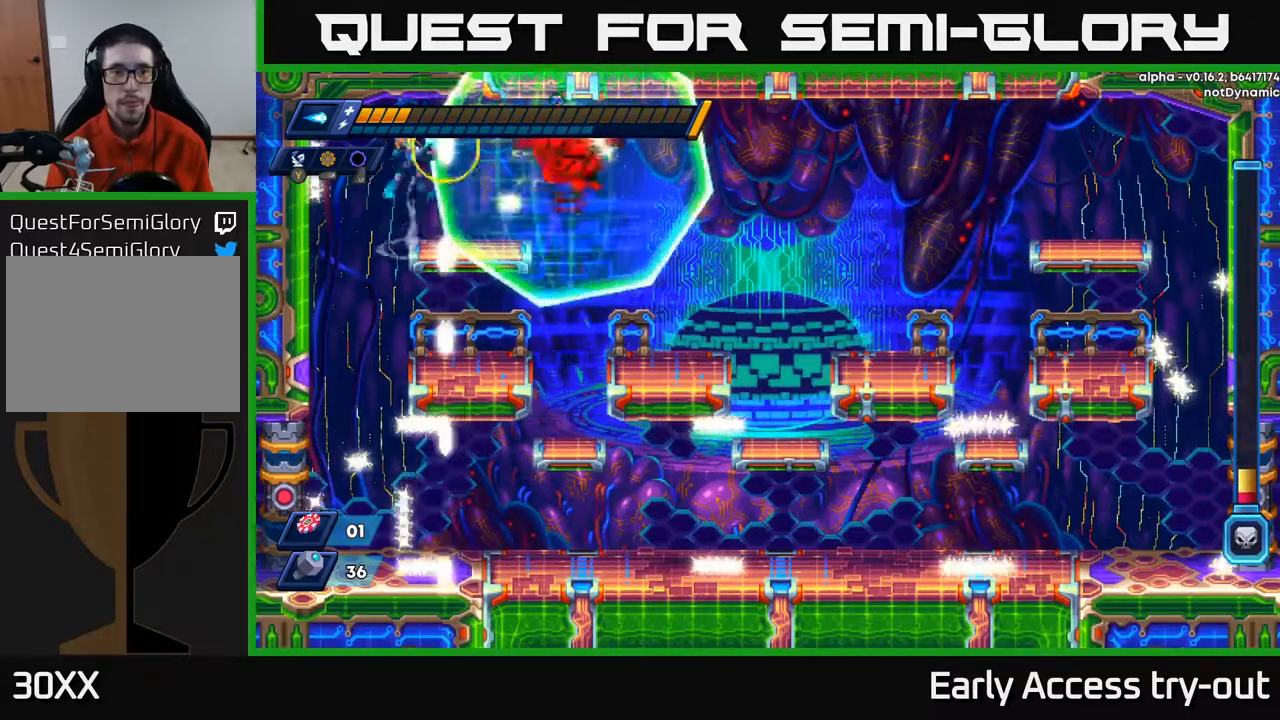
{"buttons": ["X"], "right_stick": "center", "events": [[33, "X", "up"], [133, "X", "down"], [150, "A", "up"], [183, "X", "up"], [250, "X", "down"]]}
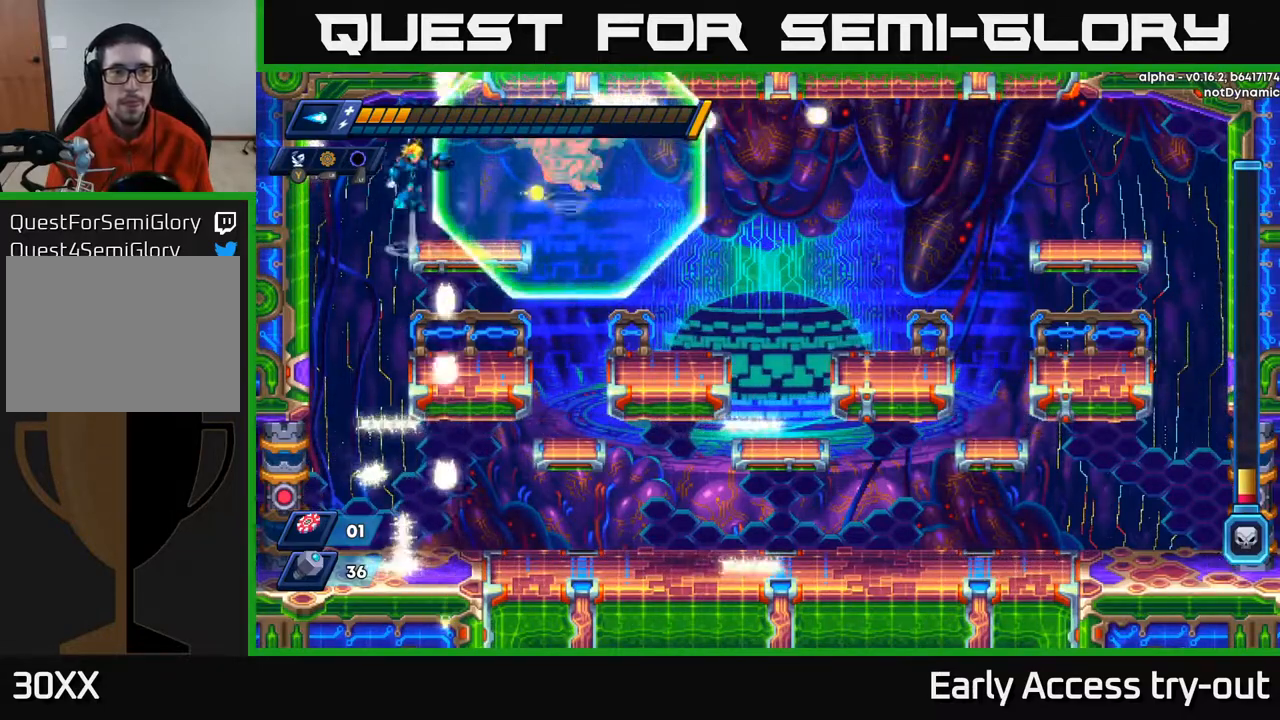
{"buttons": ["A"], "right_stick": "center", "events": [[17, "A", "down"], [33, "X", "up"], [117, "X", "down"], [150, "A", "up"], [183, "X", "up"], [217, "X", "down"], [317, "X", "up"], [367, "X", "down"], [483, "A", "down"], [500, "X", "up"]]}
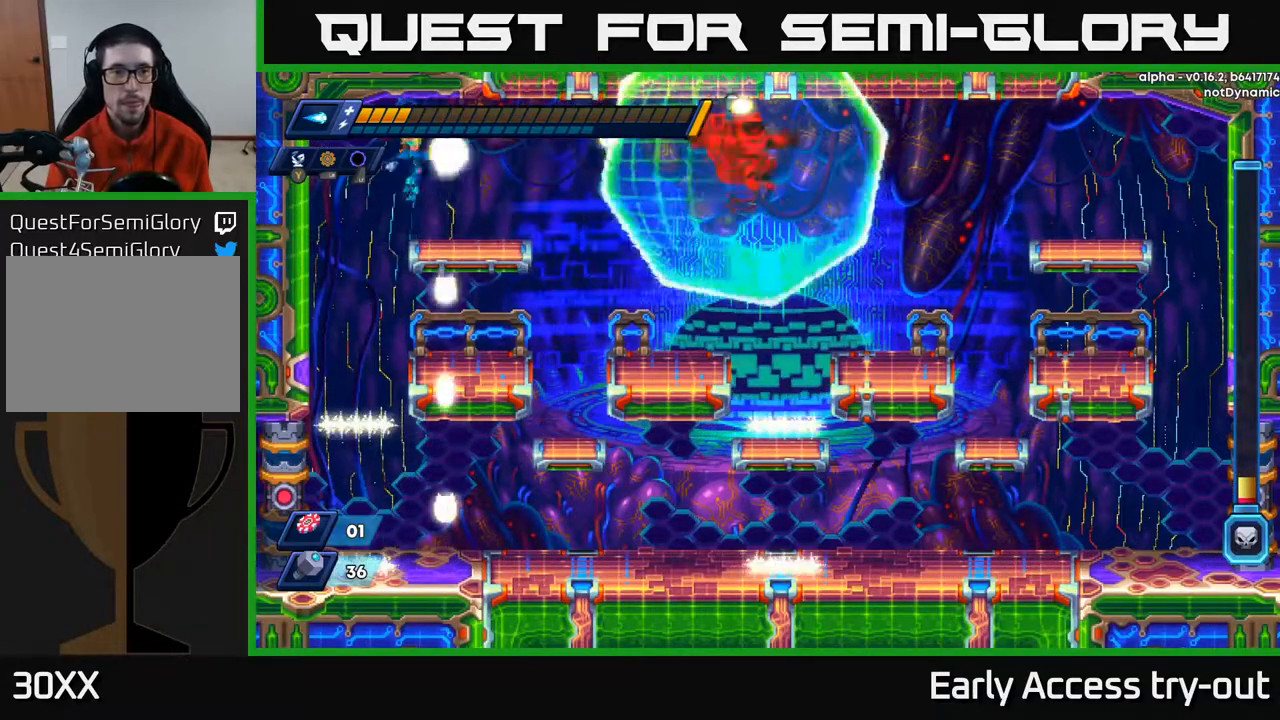
{"buttons": ["DPAD_RIGHT"], "right_stick": "center", "events": [[50, "DPAD_RIGHT", "down"], [67, "X", "down"], [100, "A", "up"], [133, "X", "up"], [200, "X", "down"], [283, "X", "up"]]}
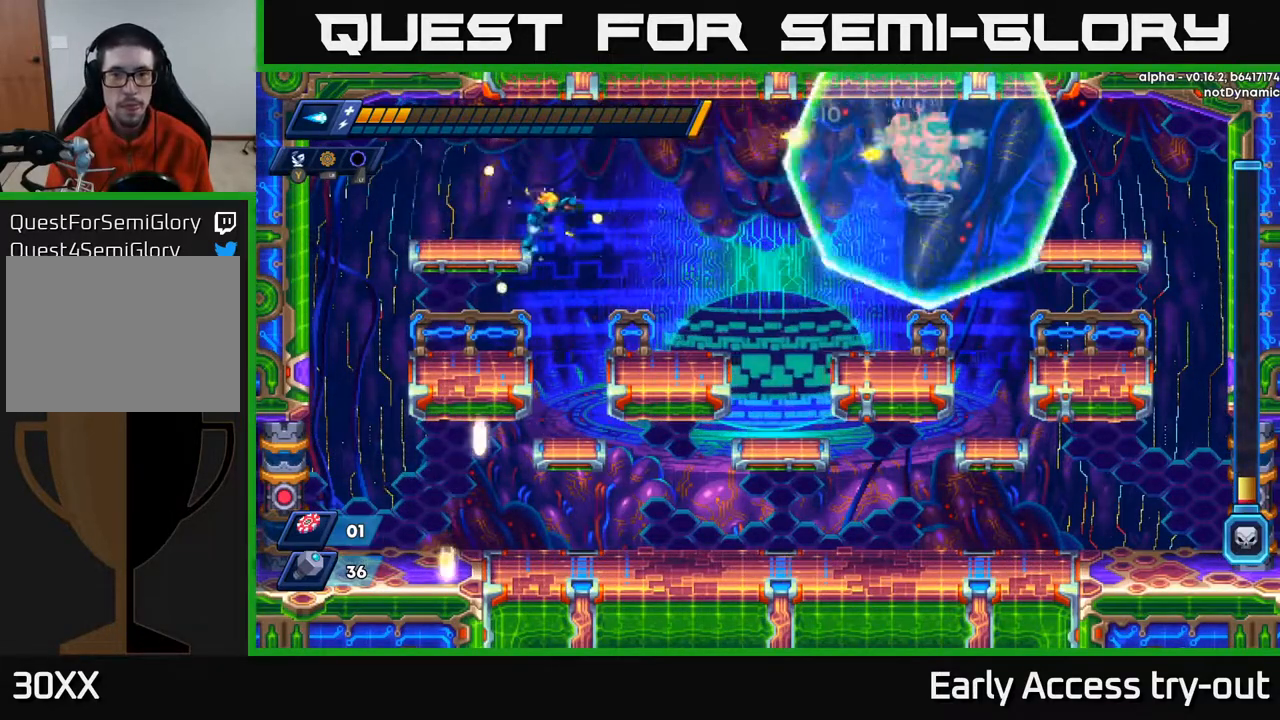
{"buttons": ["A", "DPAD_RIGHT"], "right_stick": "center", "events": [[150, "A", "down"]]}
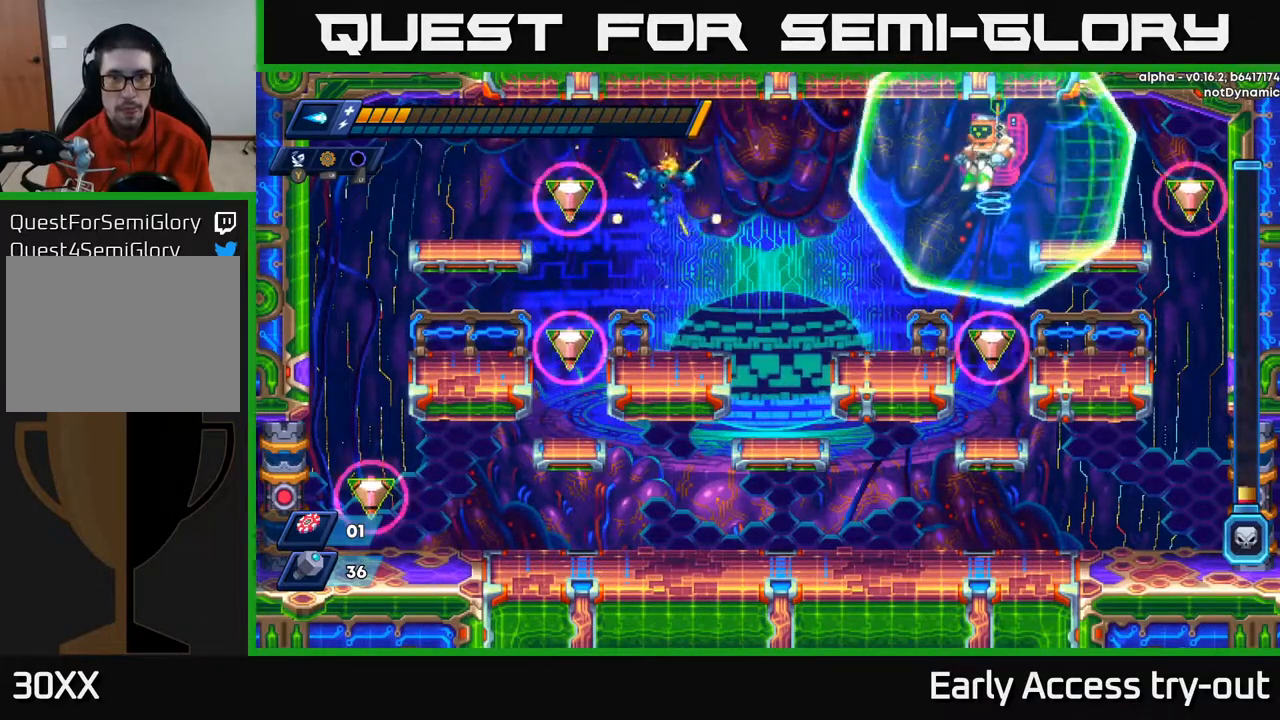
{"buttons": ["A", "DPAD_RIGHT"], "right_stick": "center", "events": [[50, "A", "up"], [67, "X", "down"], [133, "DPAD_RIGHT", "up"], [183, "X", "up"], [367, "DPAD_RIGHT", "down"], [417, "A", "down"]]}
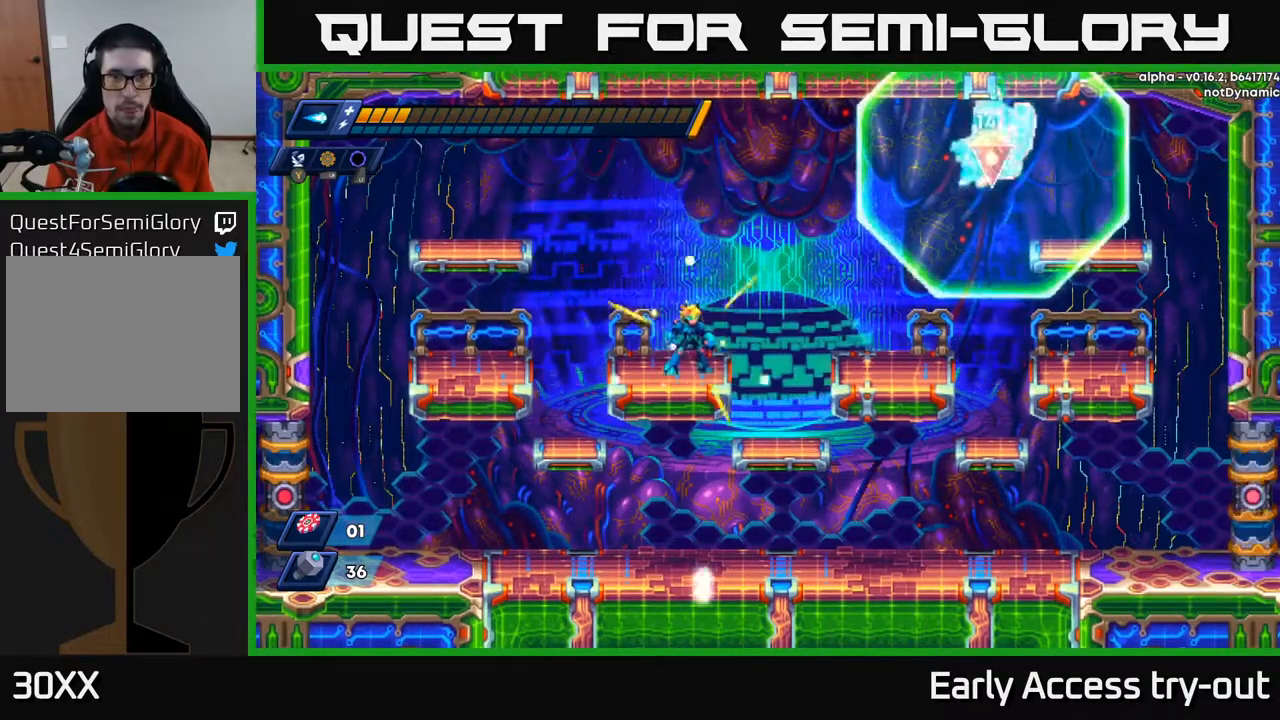
{"buttons": [], "right_stick": "center", "events": [[17, "DPAD_RIGHT", "up"], [217, "A", "up"]]}
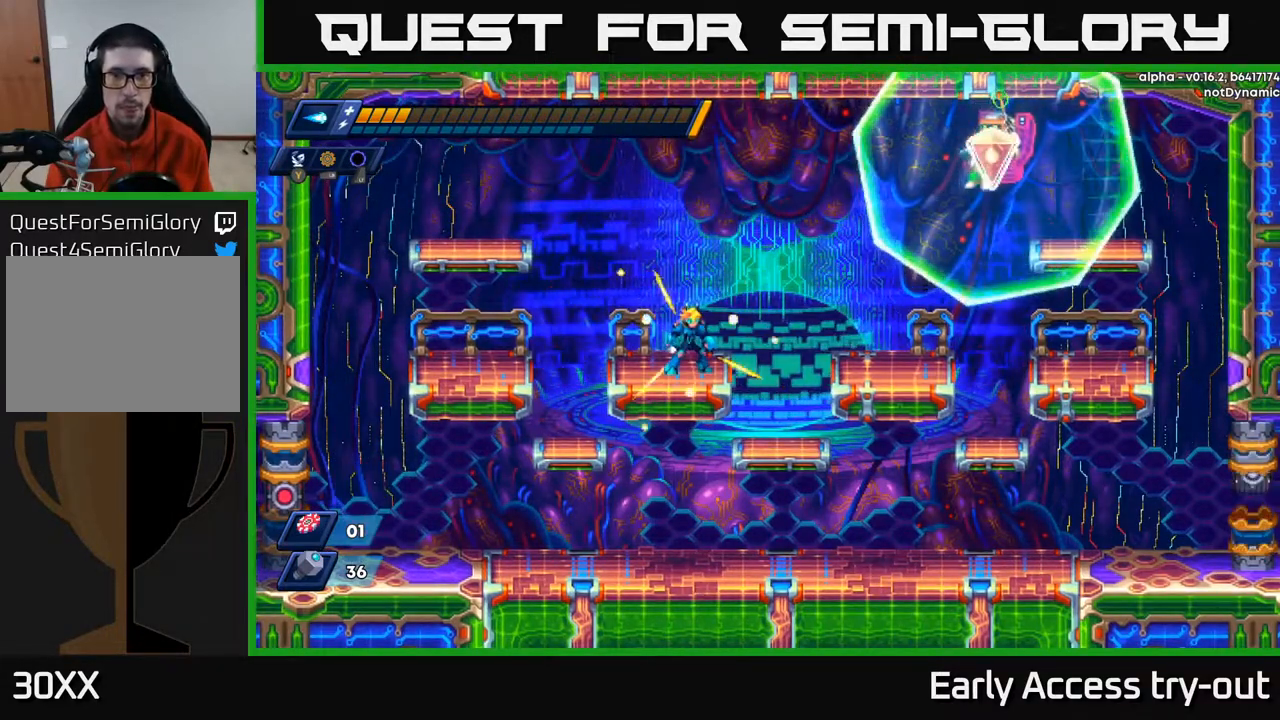
{"buttons": [], "right_stick": "center", "events": []}
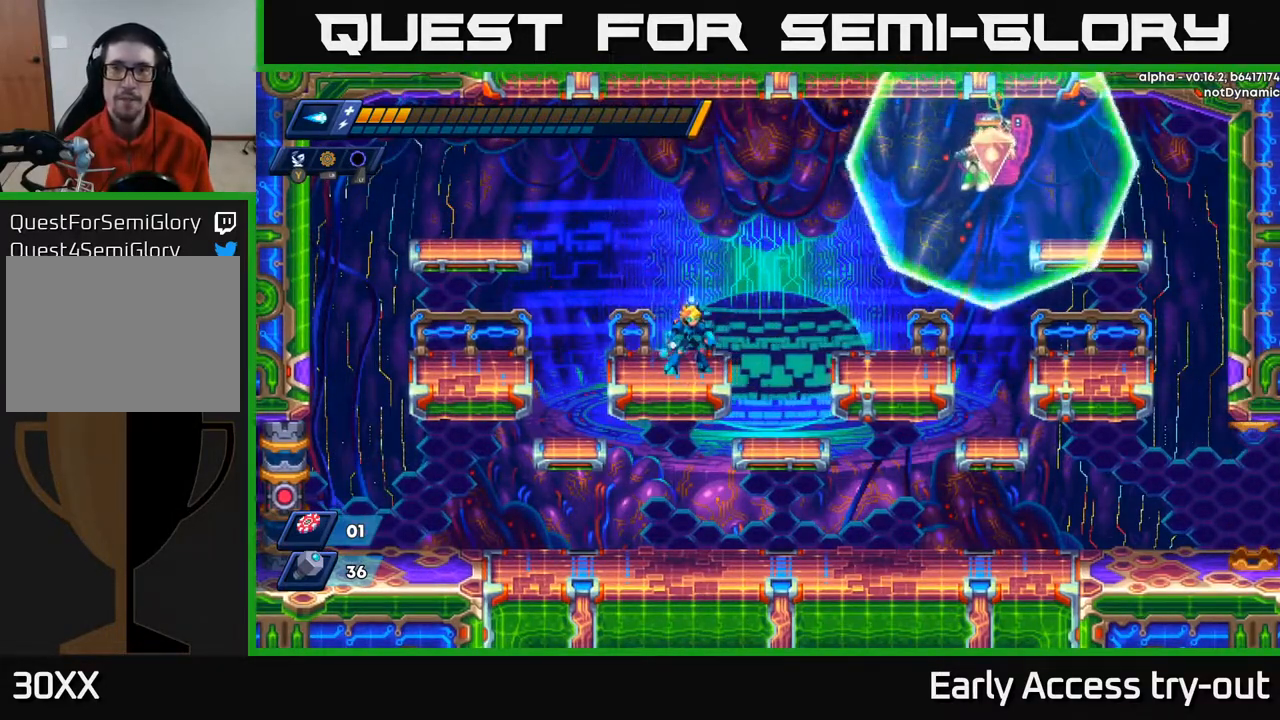
{"buttons": [], "right_stick": "center", "events": [[167, "DPAD_RIGHT", "down"], [300, "DPAD_RIGHT", "up"]]}
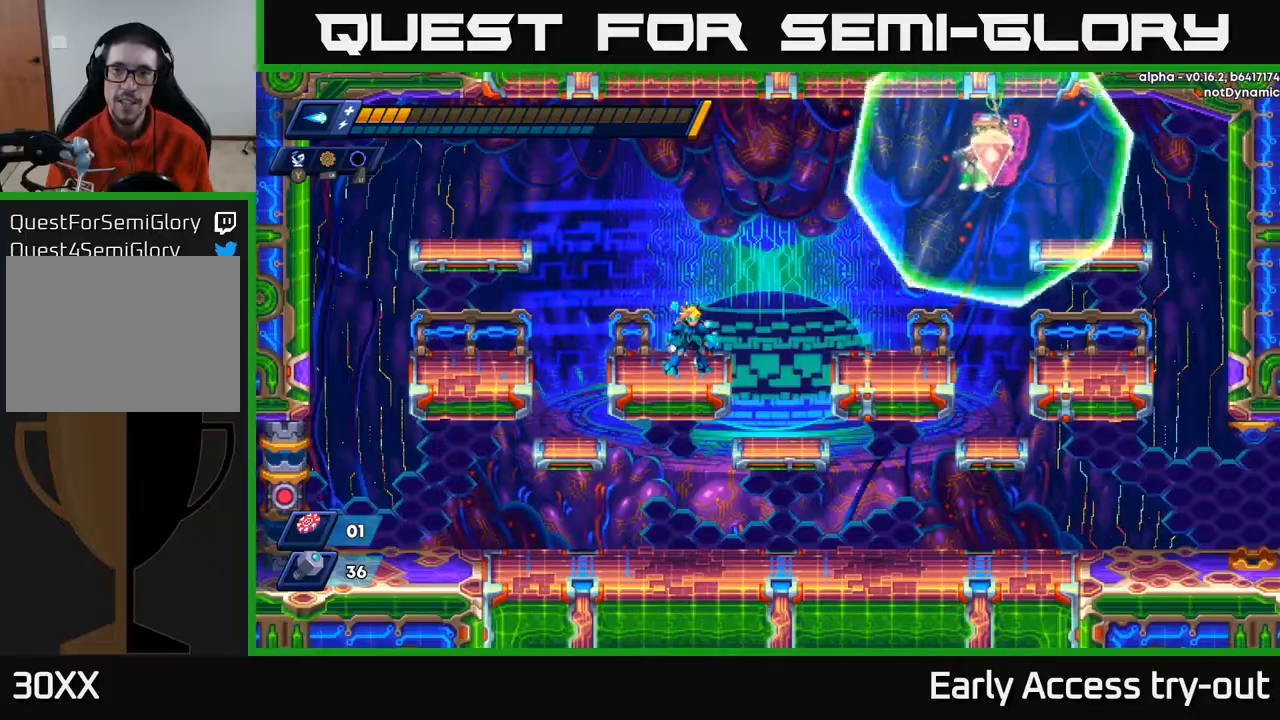
{"buttons": [], "right_stick": "center", "events": []}
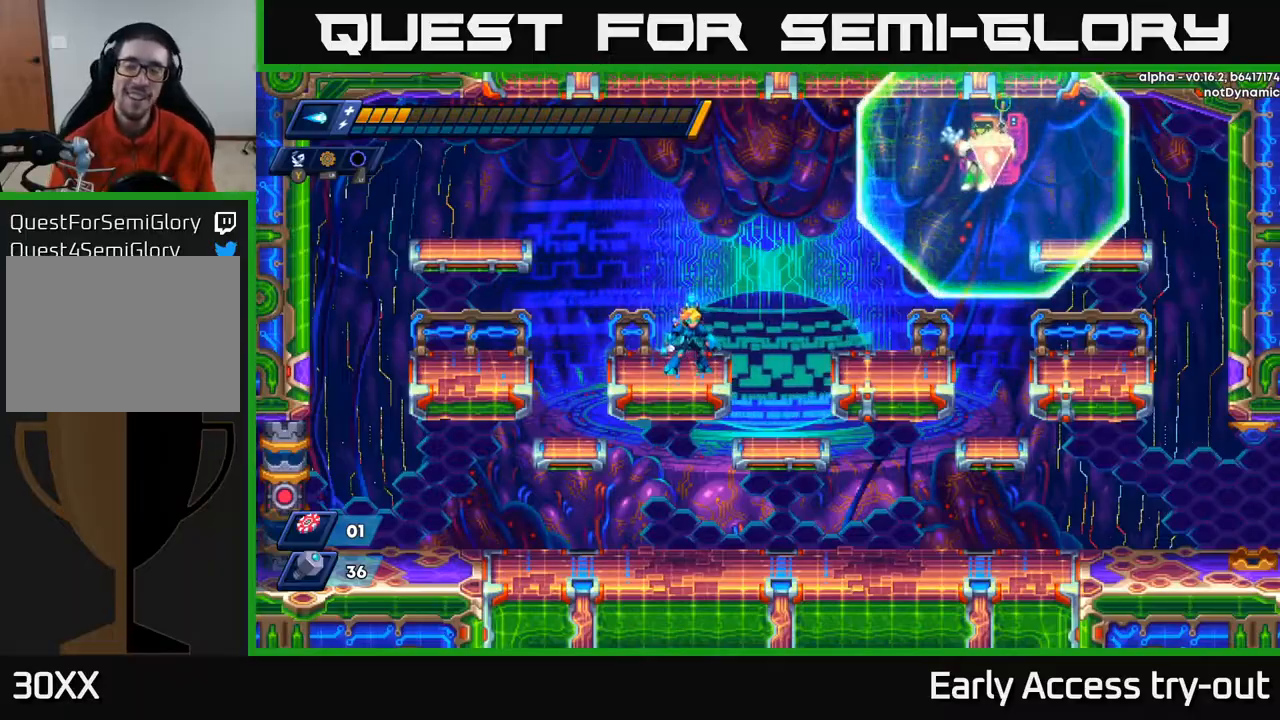
{"buttons": [], "right_stick": "center", "events": []}
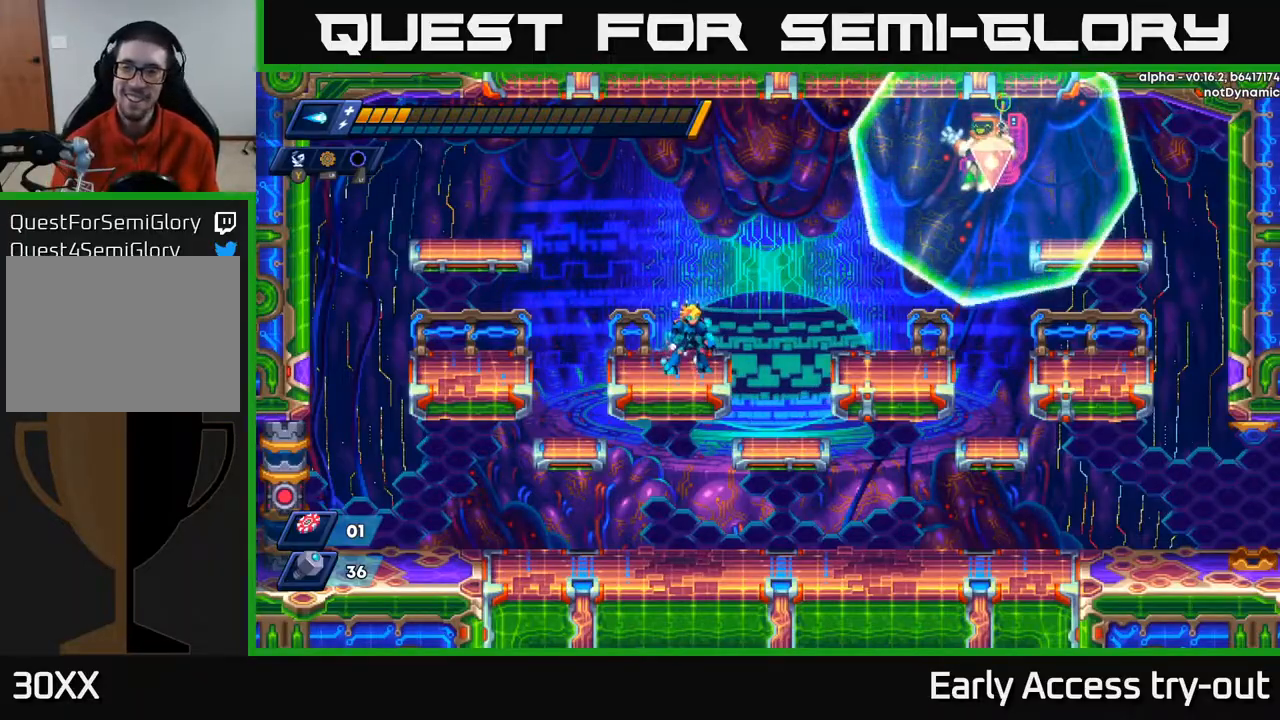
{"buttons": [], "right_stick": "center", "events": []}
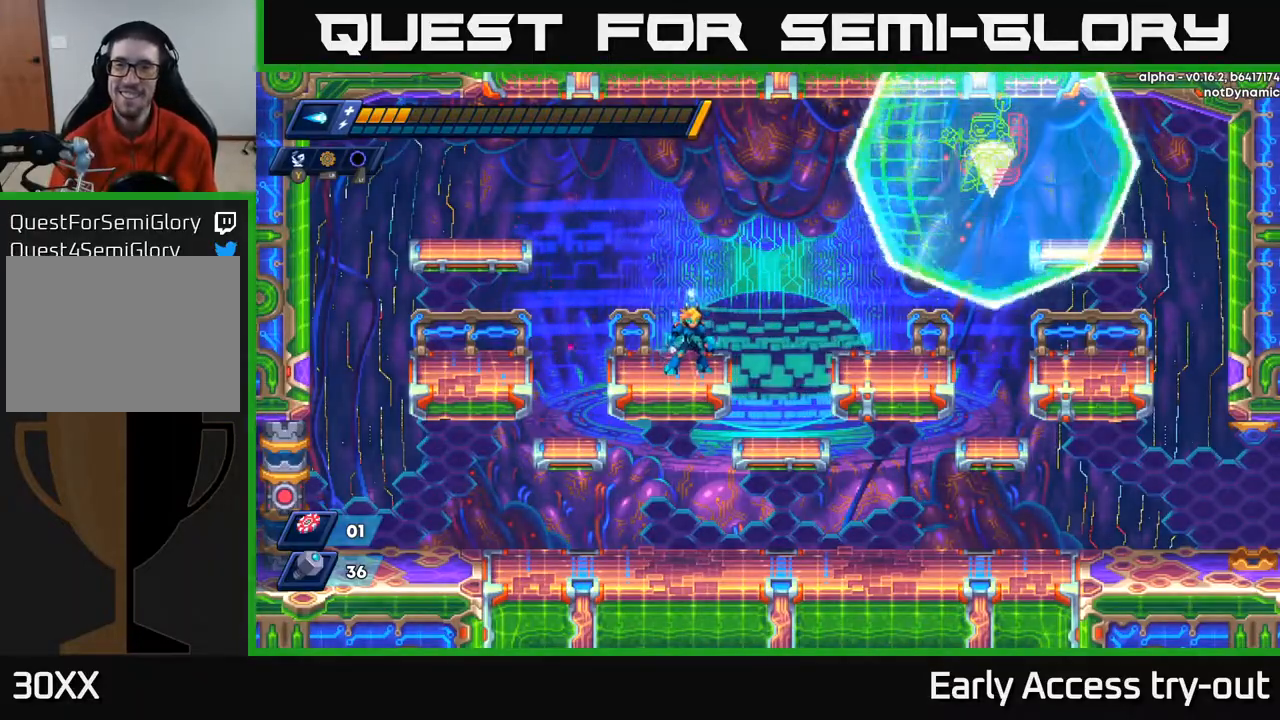
{"buttons": [], "right_stick": "center", "events": []}
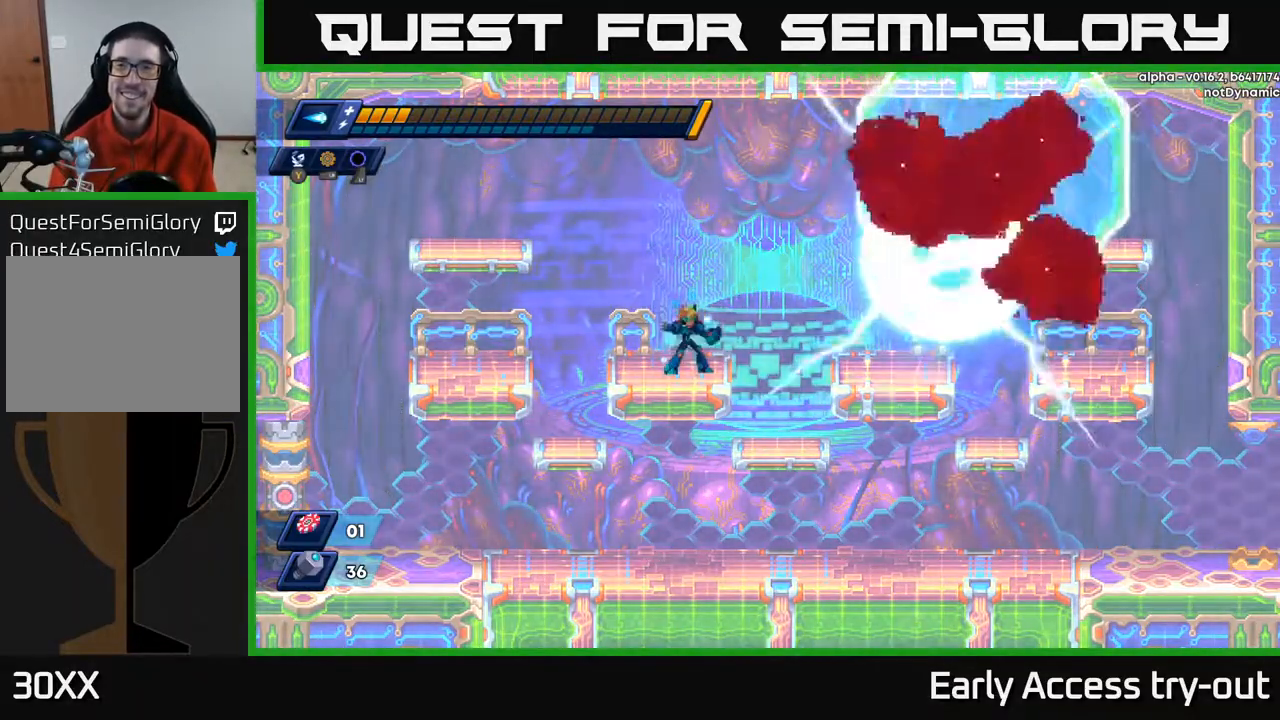
{"buttons": [], "right_stick": "center", "events": []}
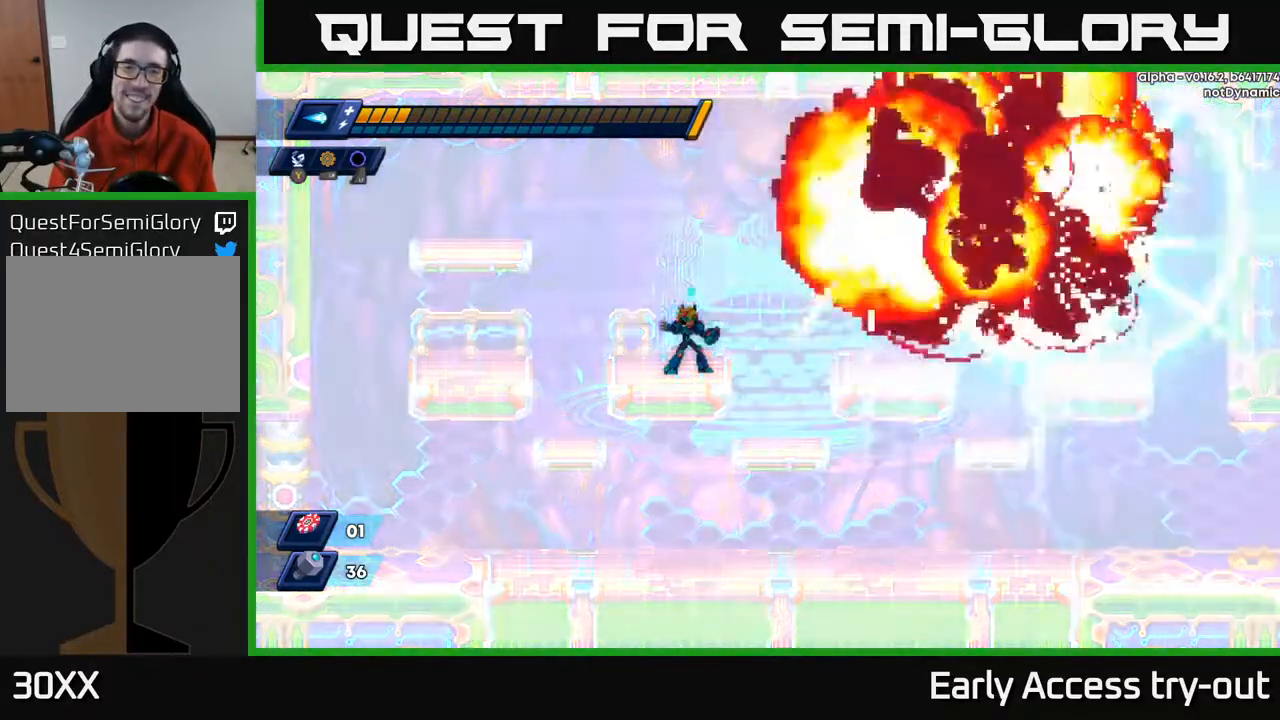
{"buttons": [], "right_stick": "center", "events": []}
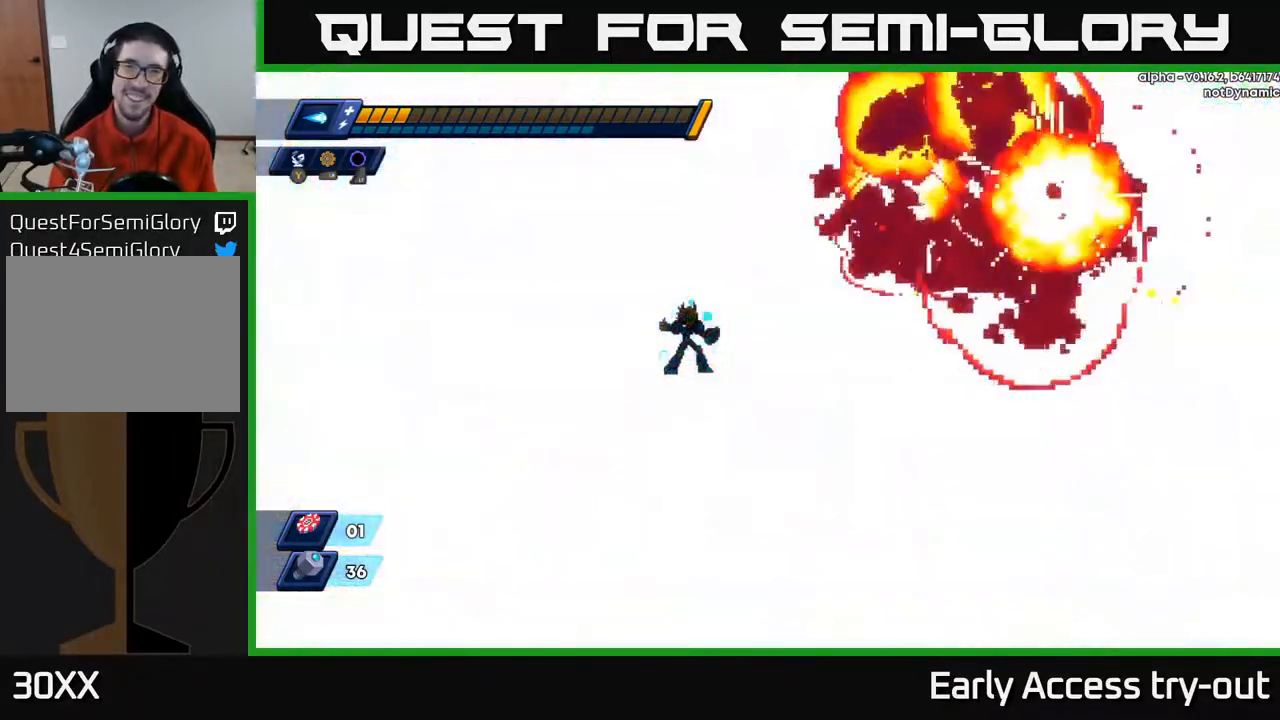
{"buttons": [], "right_stick": "center", "events": []}
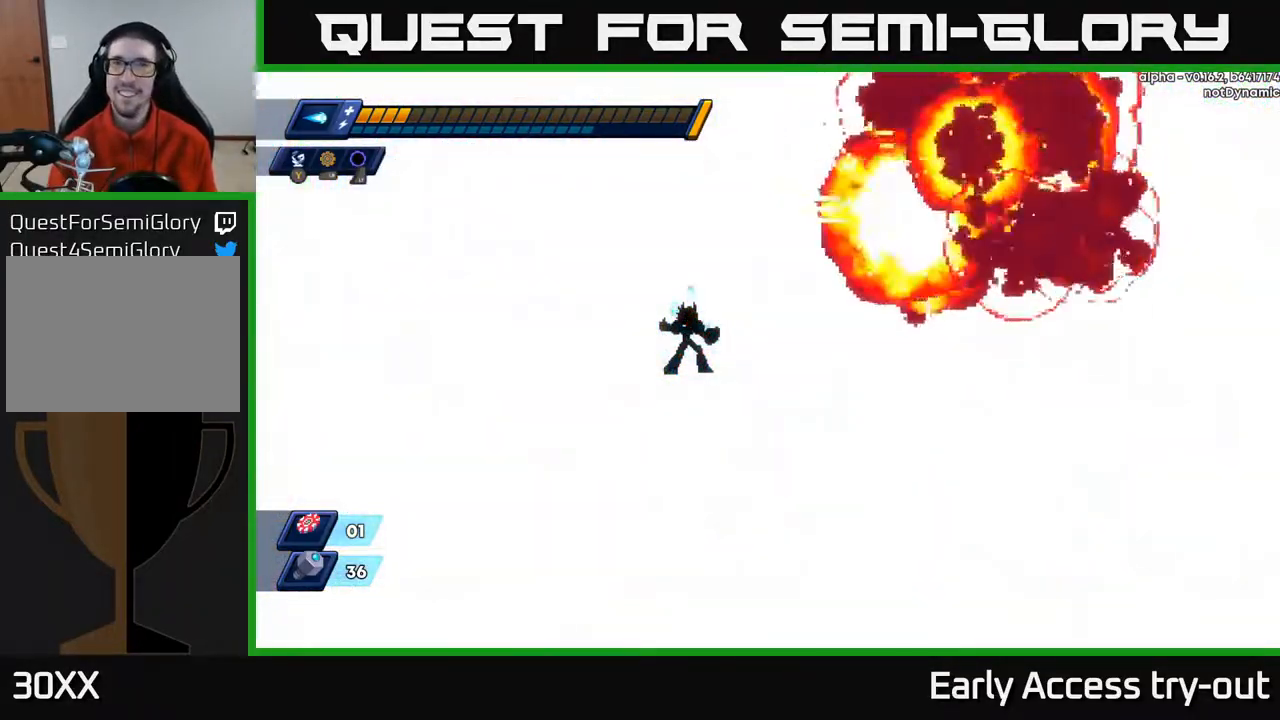
{"buttons": [], "right_stick": "center", "events": []}
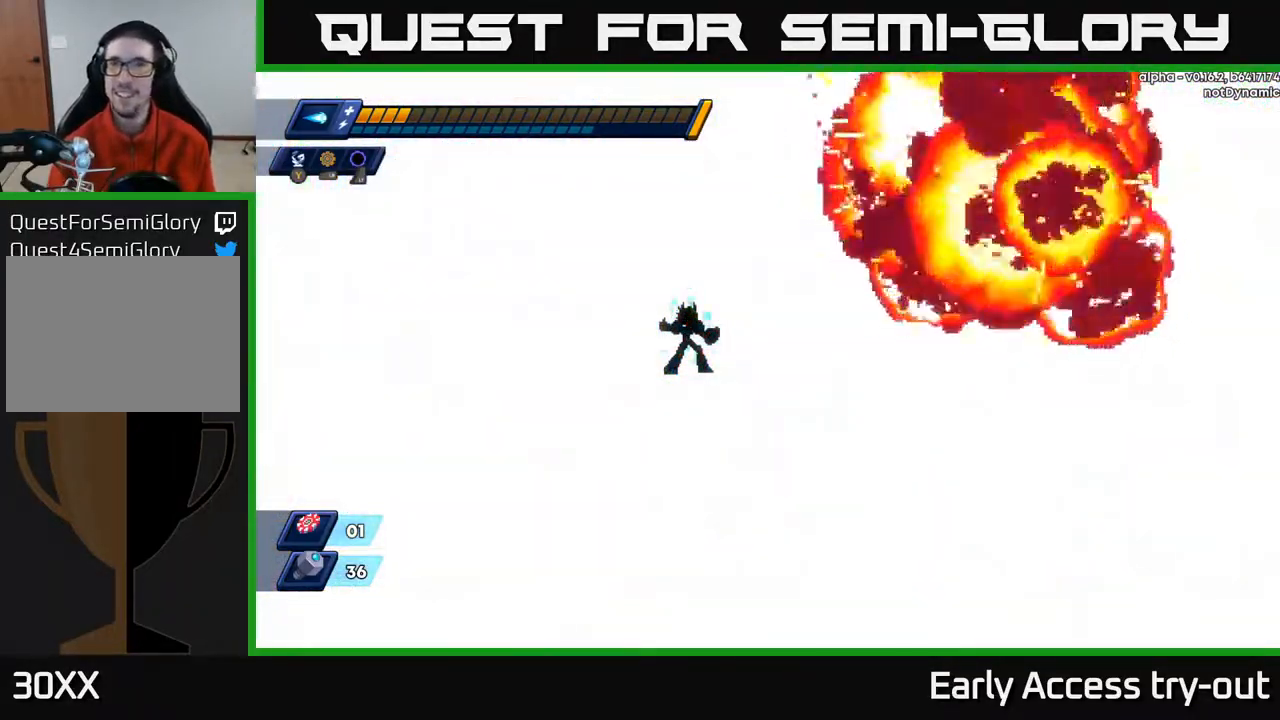
{"buttons": [], "right_stick": "center", "events": []}
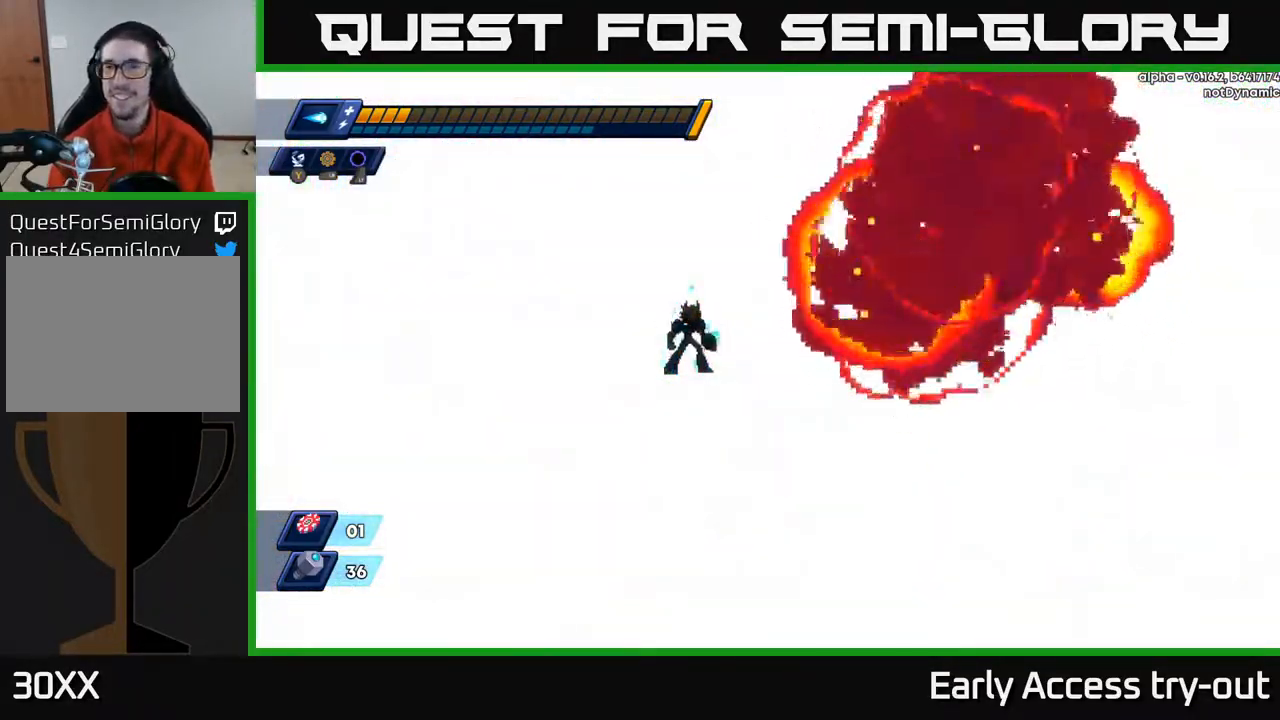
{"buttons": [], "right_stick": "center", "events": []}
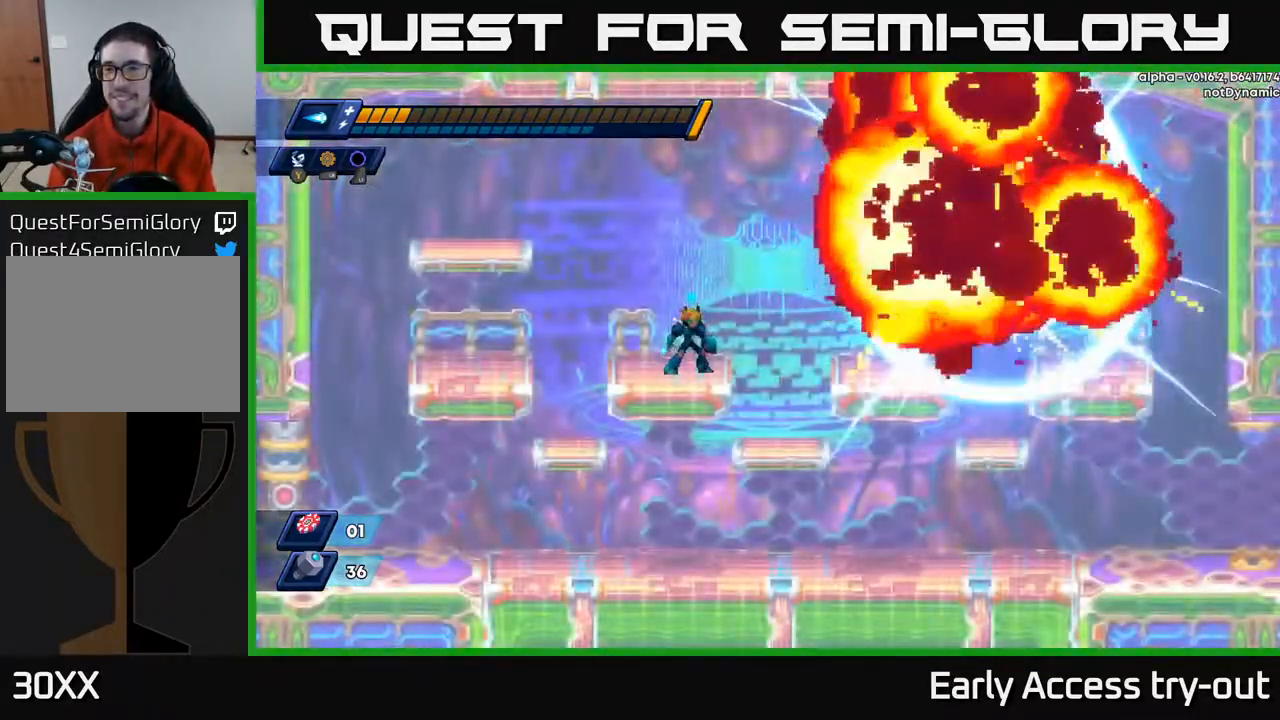
{"buttons": ["A", "DPAD_RIGHT"], "right_stick": "center", "events": [[83, "DPAD_RIGHT", "down"], [383, "A", "down"]]}
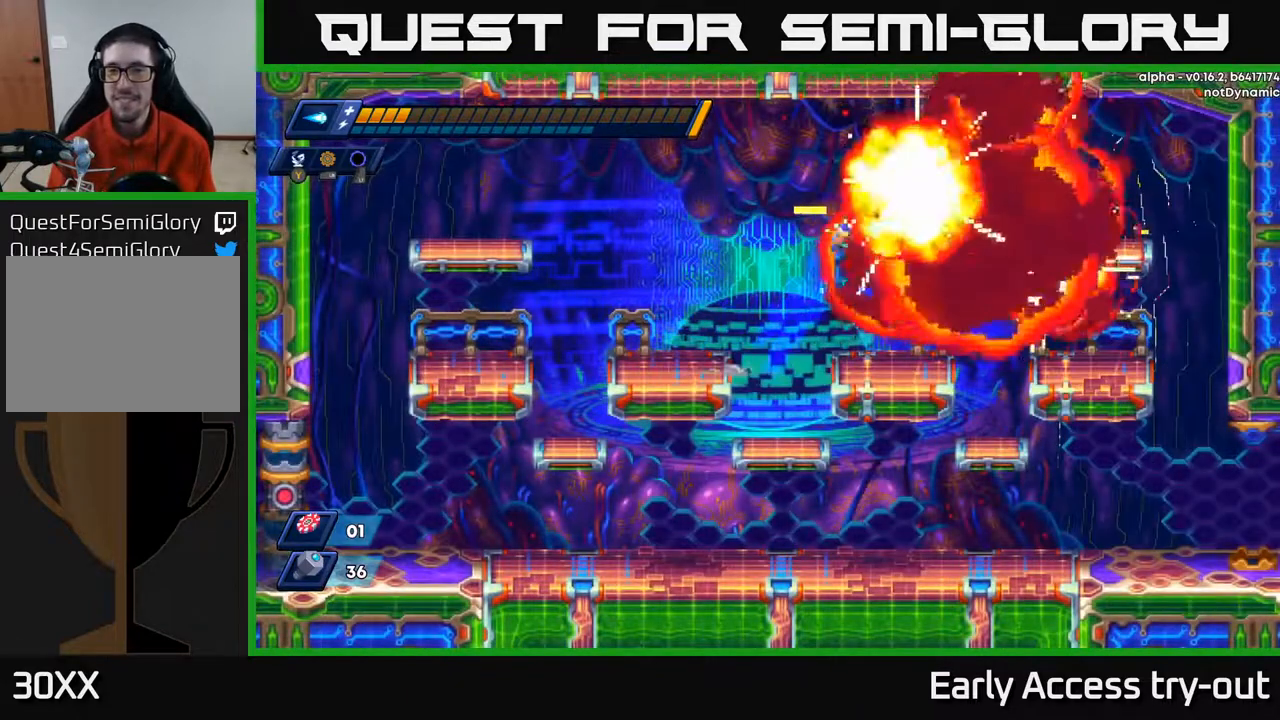
{"buttons": ["DPAD_RIGHT"], "right_stick": "center", "events": [[333, "A", "up"]]}
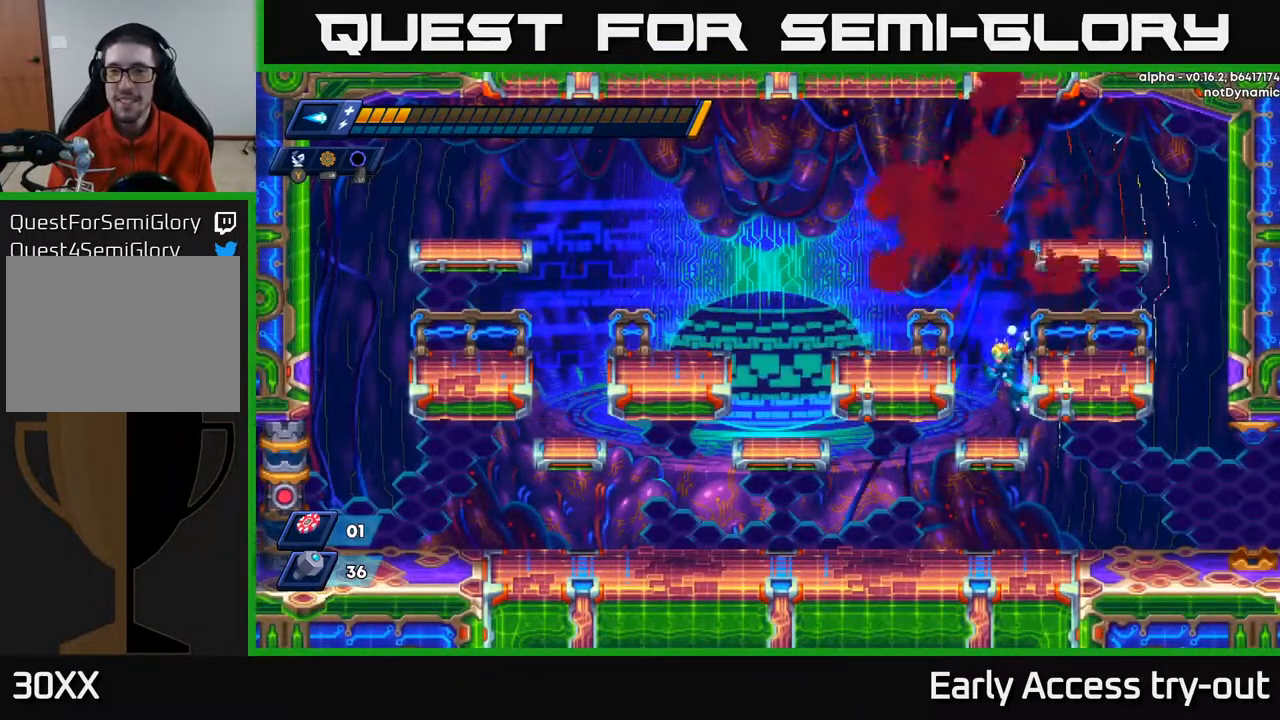
{"buttons": ["A", "DPAD_RIGHT"], "right_stick": "center", "events": [[117, "DPAD_RIGHT", "up"], [267, "A", "down"], [433, "DPAD_RIGHT", "down"]]}
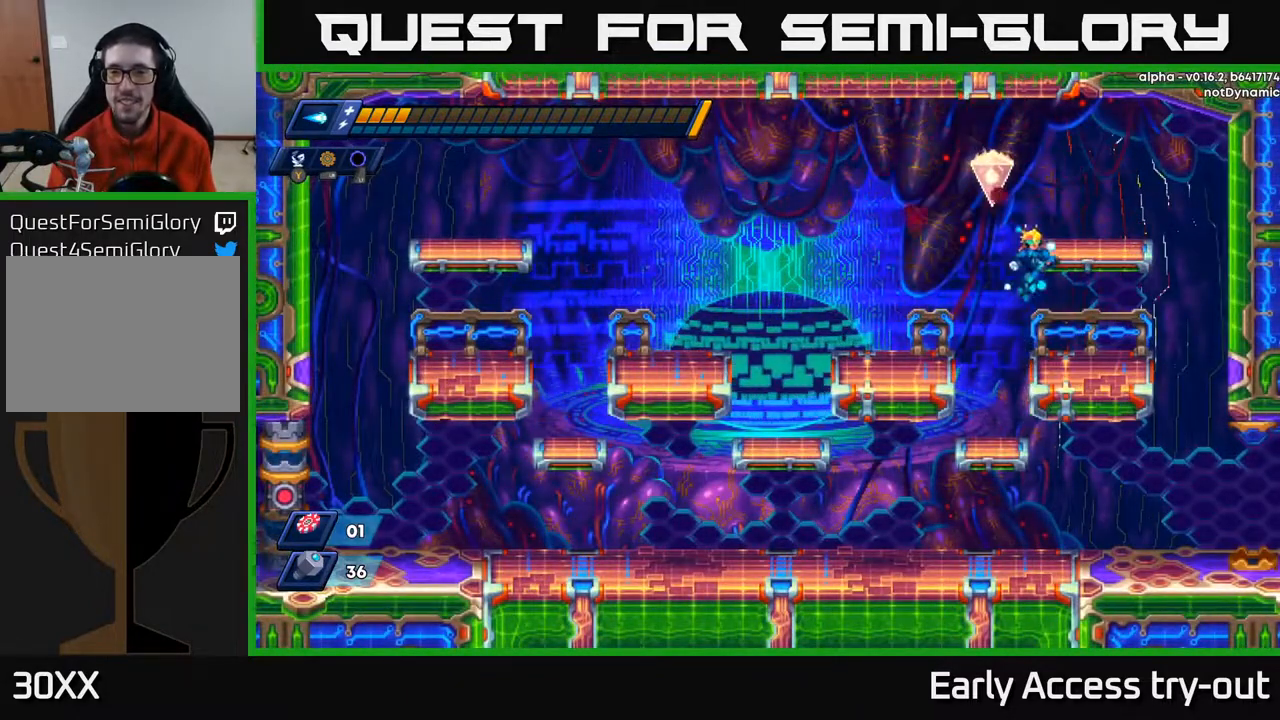
{"buttons": ["A", "DPAD_LEFT"], "right_stick": "center", "events": [[83, "A", "up"], [133, "DPAD_RIGHT", "up"], [367, "A", "down"], [467, "DPAD_LEFT", "down"]]}
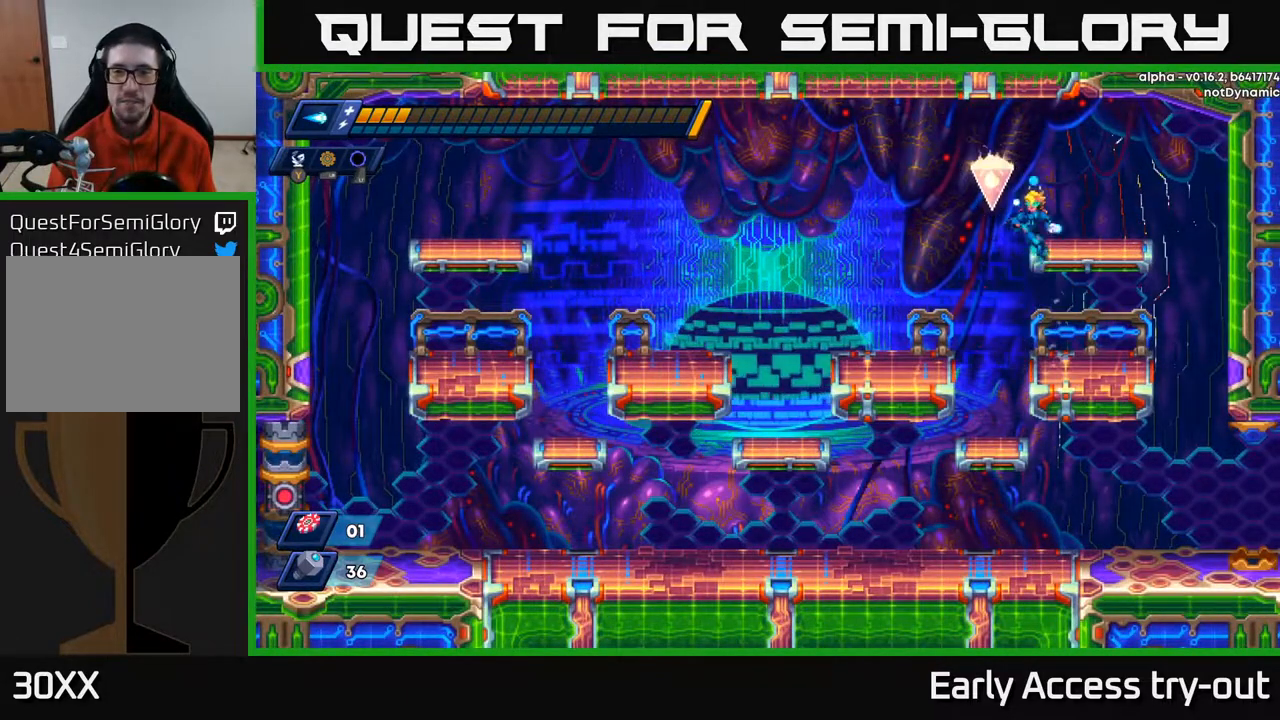
{"buttons": ["DPAD_LEFT"], "right_stick": "center", "events": [[250, "A", "up"]]}
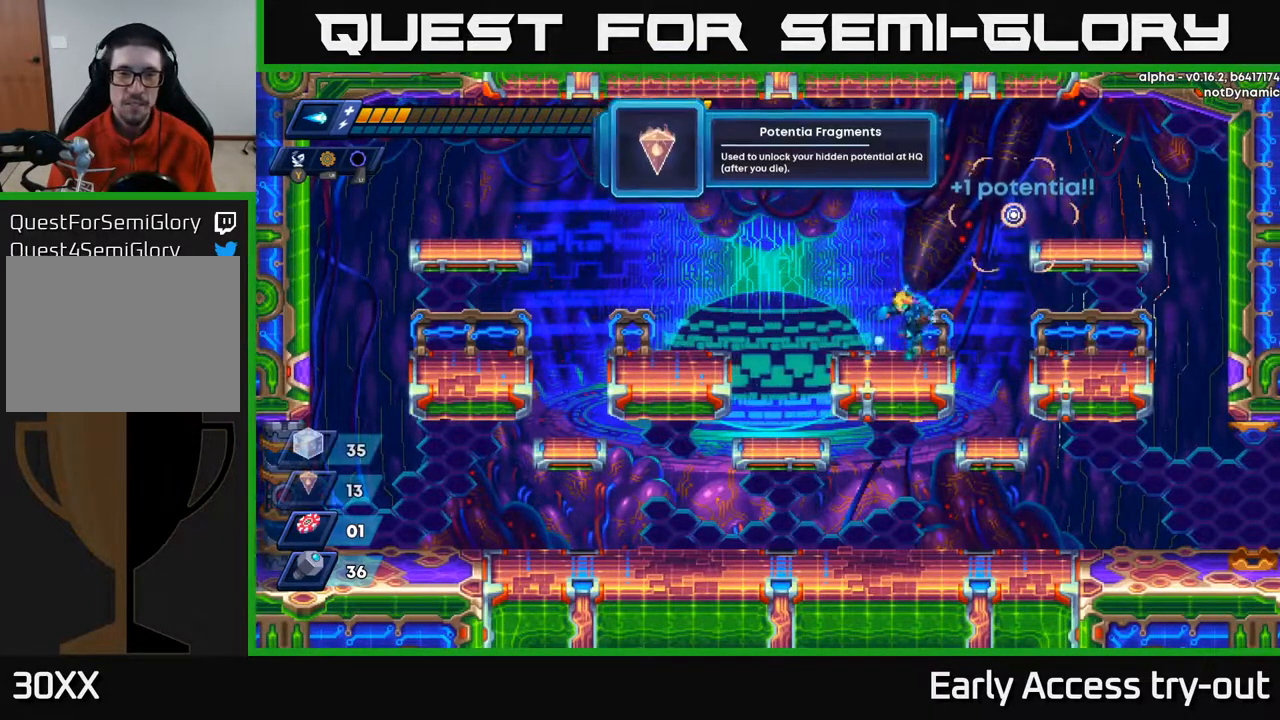
{"buttons": ["DPAD_RIGHT"], "right_stick": "center", "events": [[67, "DPAD_LEFT", "up"], [167, "DPAD_RIGHT", "down"], [283, "A", "down"], [417, "A", "up"]]}
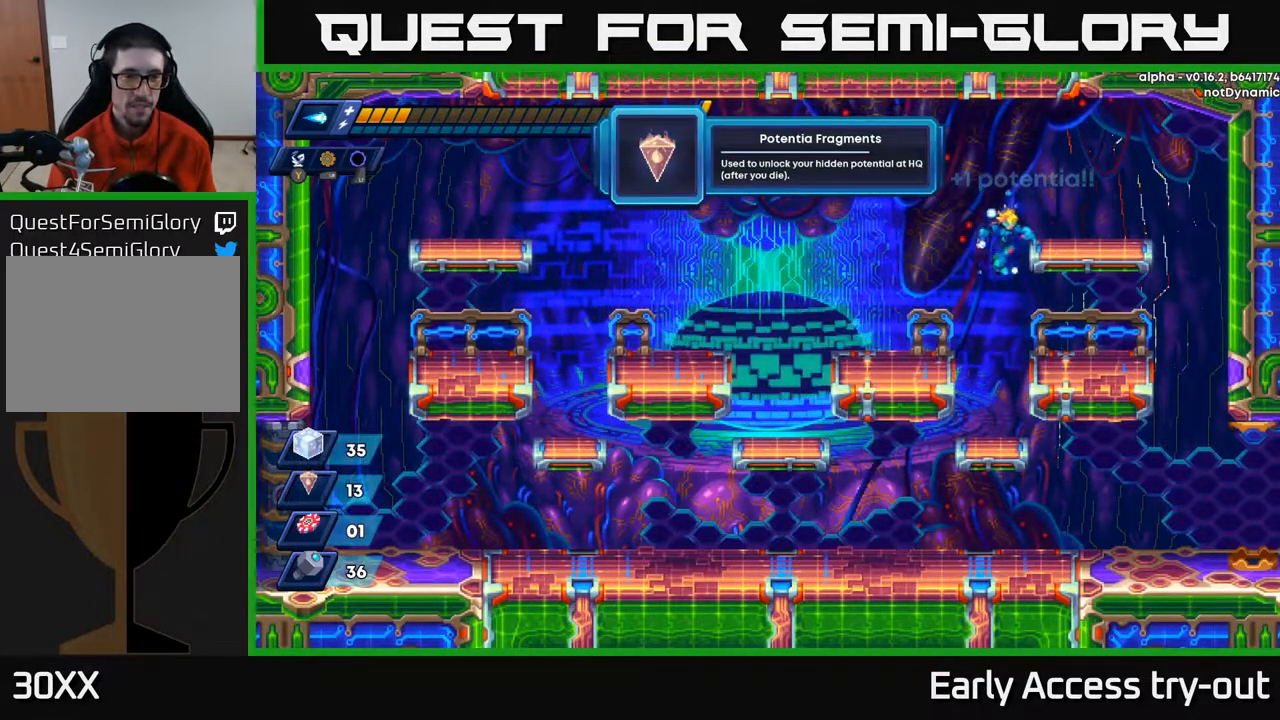
{"buttons": ["DPAD_RIGHT"], "right_stick": "center", "events": []}